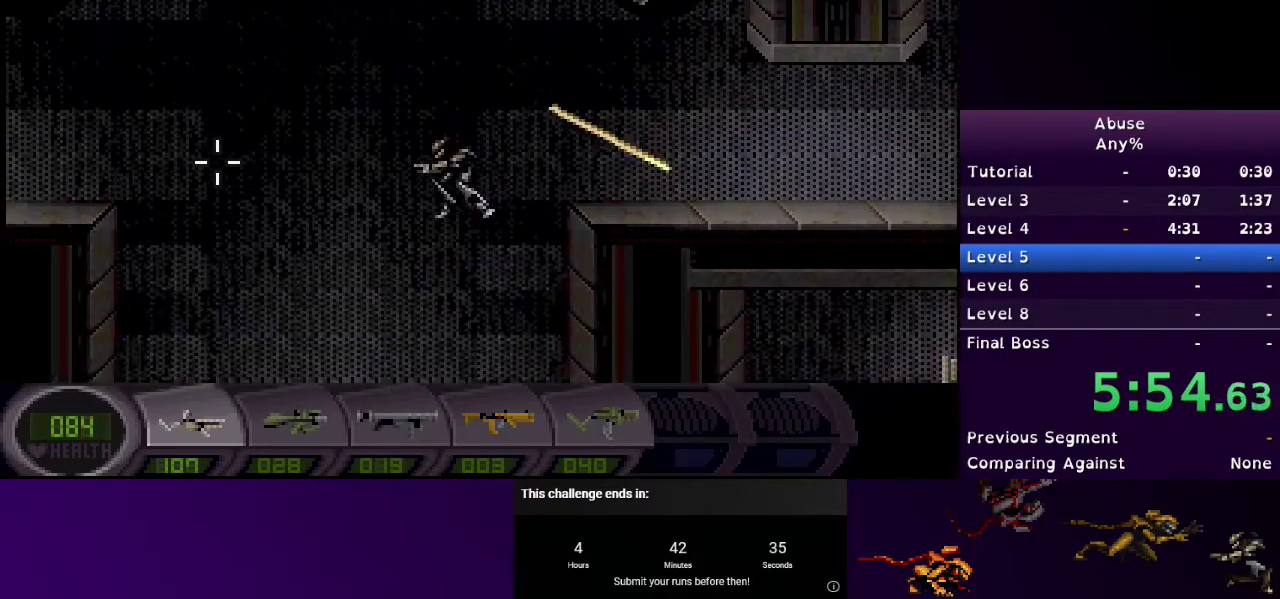
Gameplay with keyboard and mouse; each line is a JSON object with the keys and mouse buttons held at the frame after it. "events" lists presses ("down") and releases ("up") of "1", "2", "3", "4", "5", "a", "d", "e", "escape", "f9", "q", "s", "w", "mouse_left", "mouse_right", "mouse_wheel_up" and "mouse_wheel_down" between this image and that frame as [ms after this image, input, new state], when the widget could be followed in between. "mouse_left", "mouse_right", "mouse_wheel_up", "mouse_wheel_down" = the "left", "right", "wheel_up", "wheel_down" buttons of the "mouse" list. No other keys are recorded. Mouse movement is not recorded.
{"keys": ["a"], "mouse": ["right"], "events": [[67, "mouse_right", "down"], [367, "mouse_right", "up"], [467, "mouse_right", "down"]]}
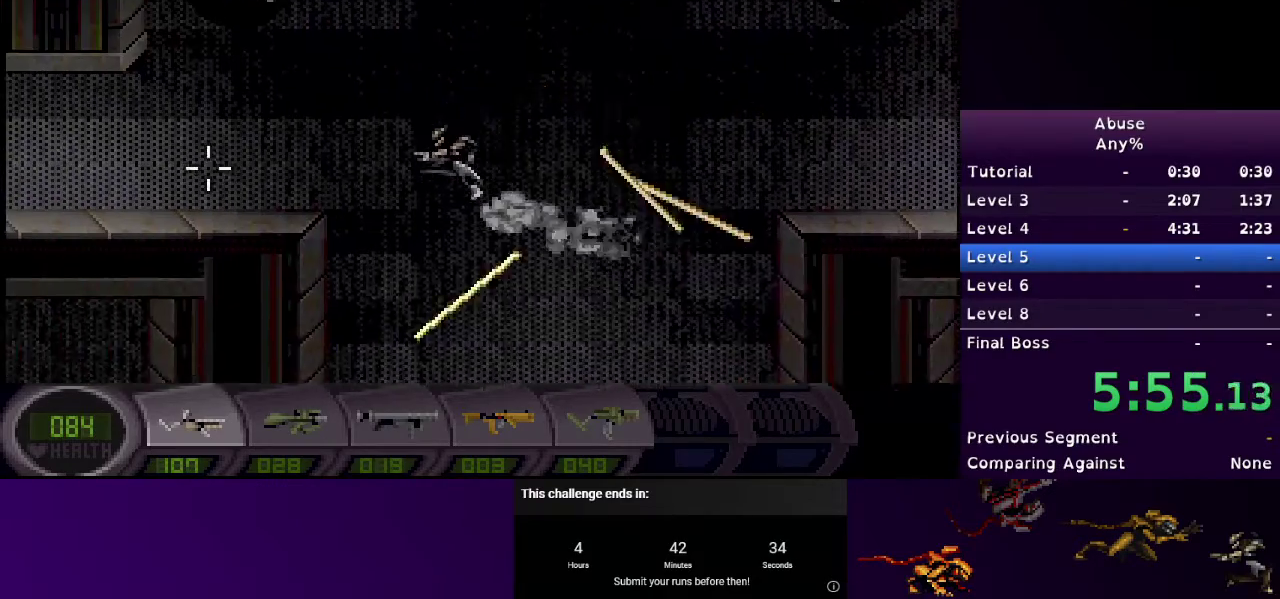
{"keys": ["a"], "mouse": [], "events": [[267, "mouse_right", "up"]]}
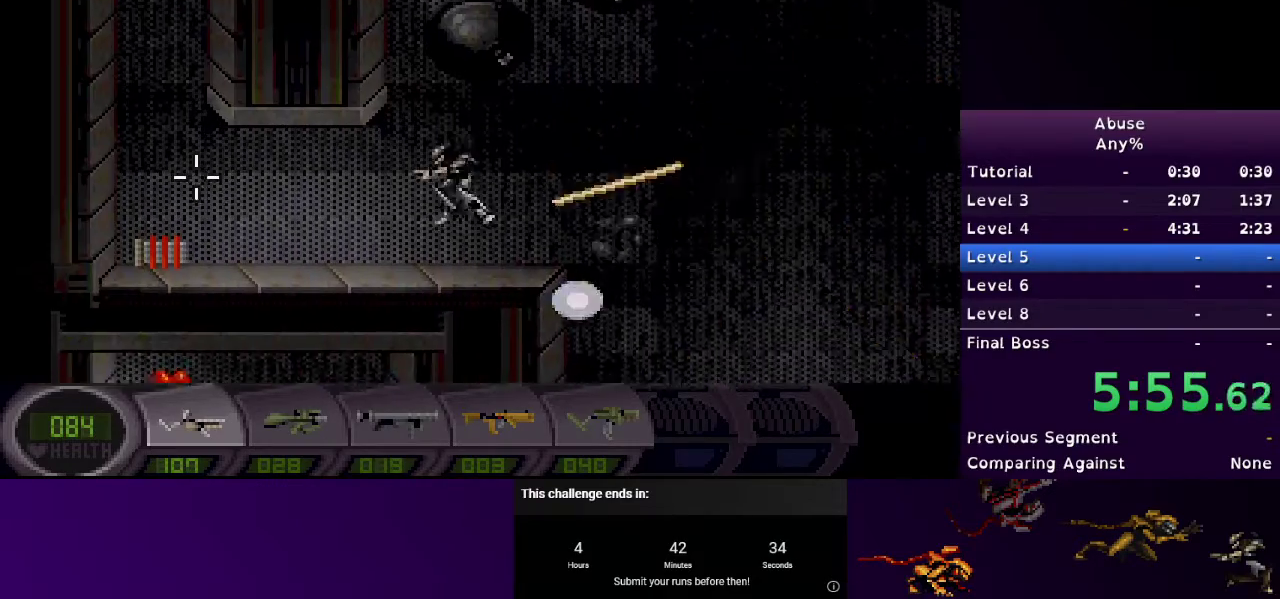
{"keys": ["a"], "mouse": [], "events": []}
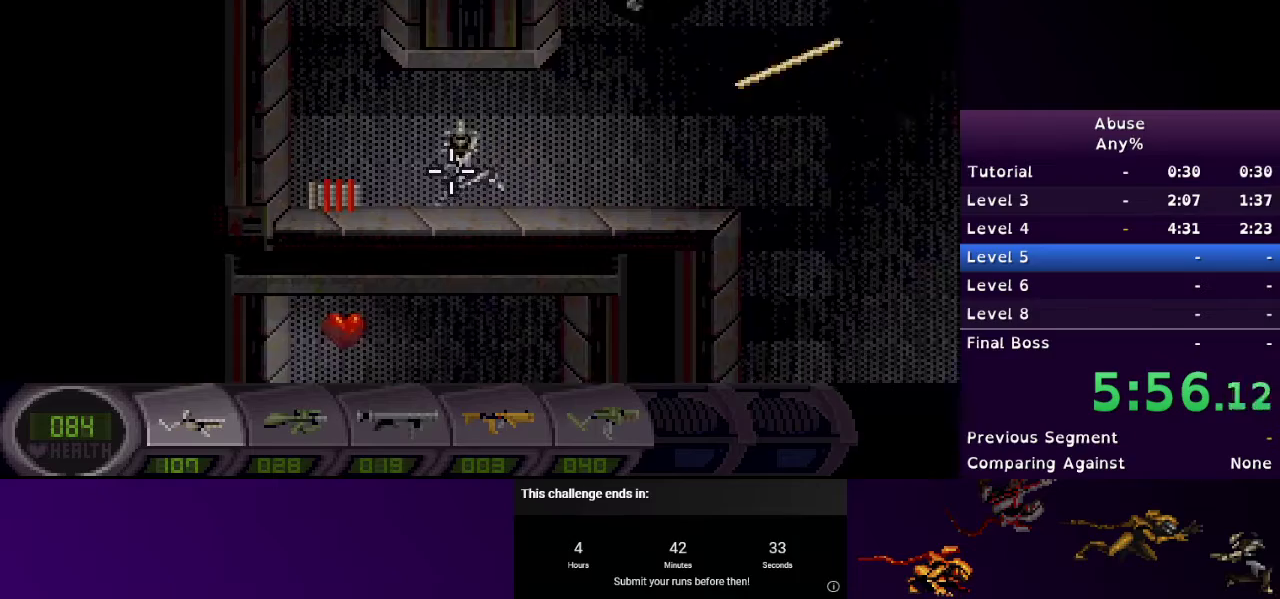
{"keys": ["w"], "mouse": ["right"], "events": [[200, "w", "down"], [300, "a", "up"], [300, "mouse_right", "down"]]}
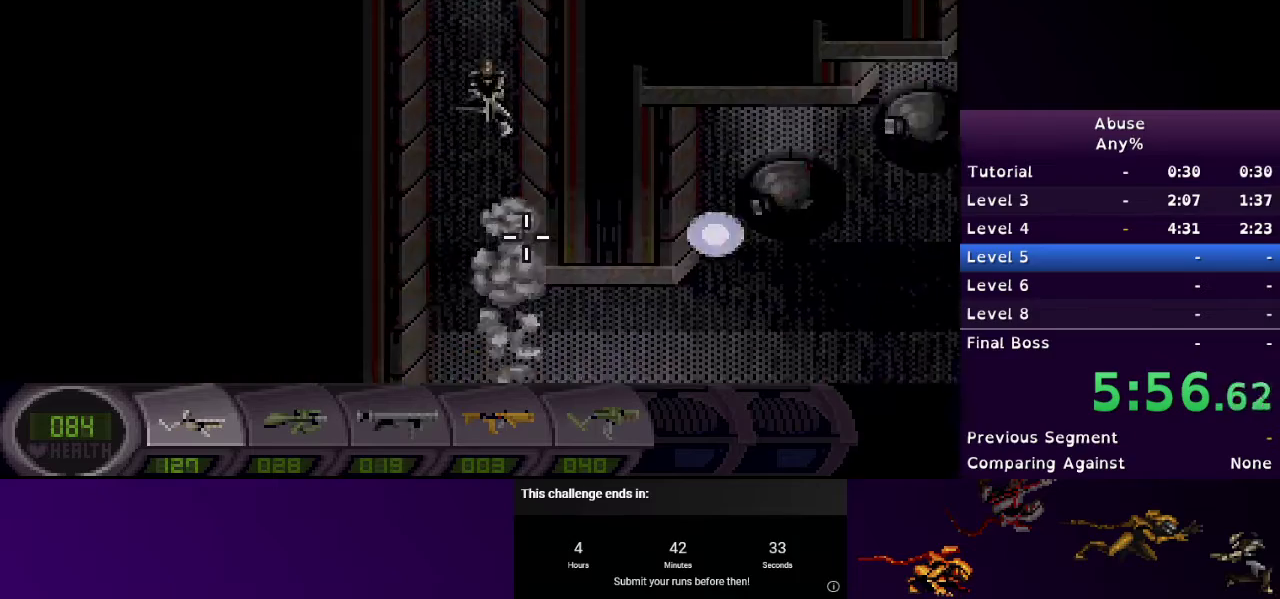
{"keys": [], "mouse": [], "events": [[33, "d", "down"], [33, "mouse_right", "up"], [100, "w", "up"], [133, "d", "up"], [133, "s", "down"], [333, "s", "up"]]}
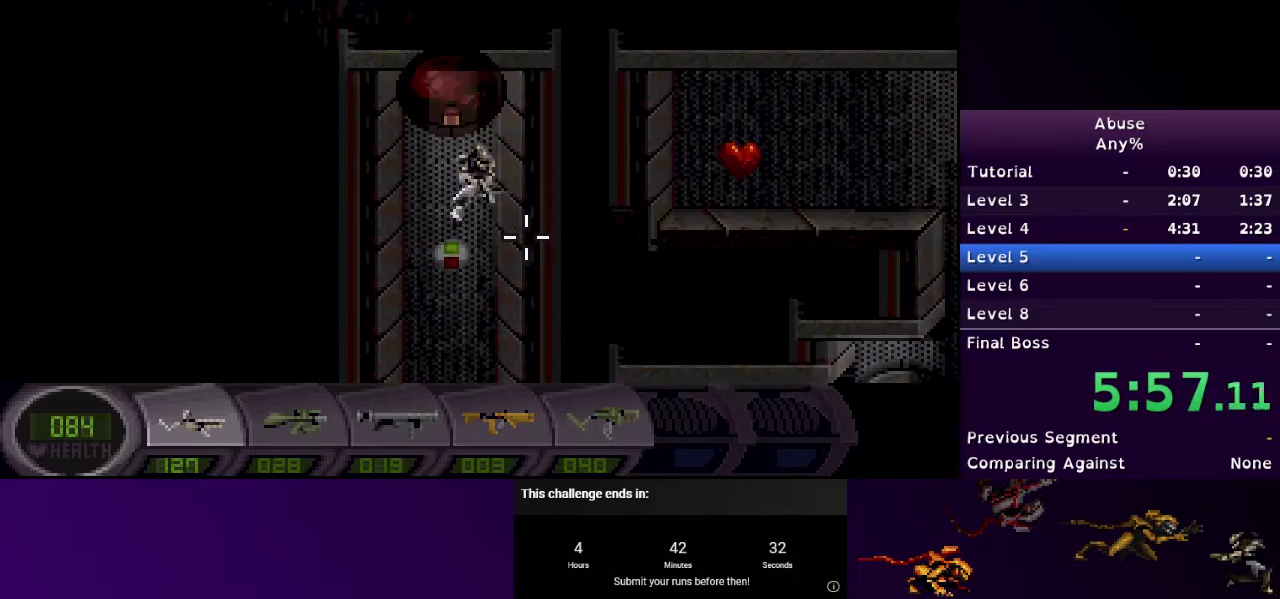
{"keys": ["d"], "mouse": [], "events": [[400, "d", "down"]]}
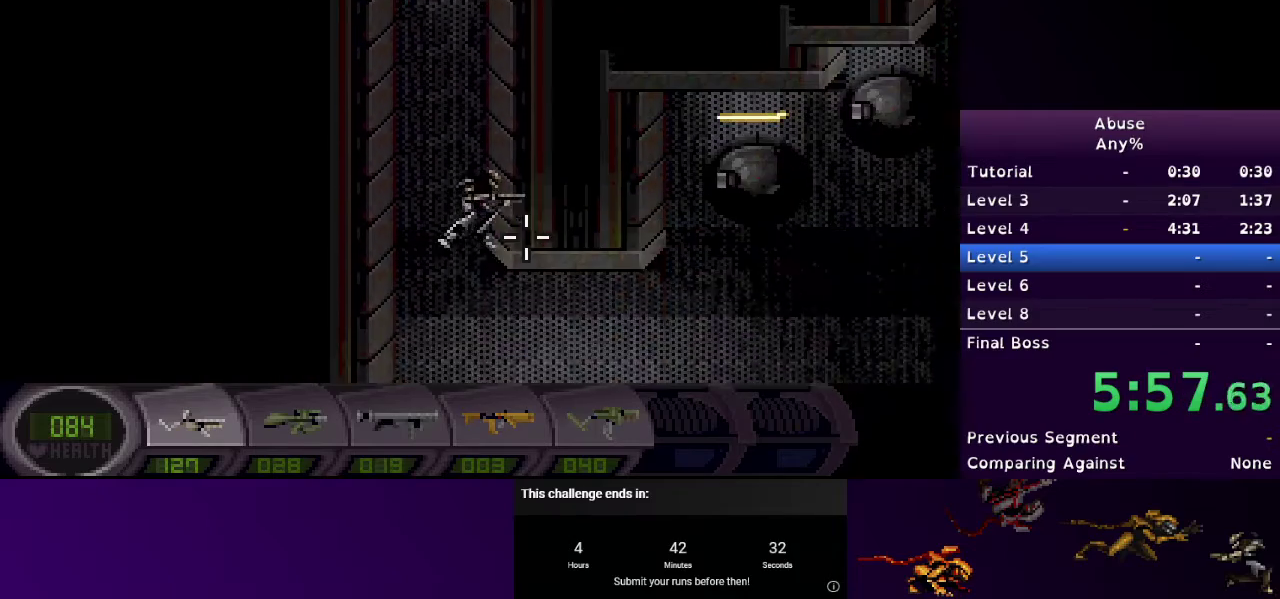
{"keys": ["d"], "mouse": [], "events": []}
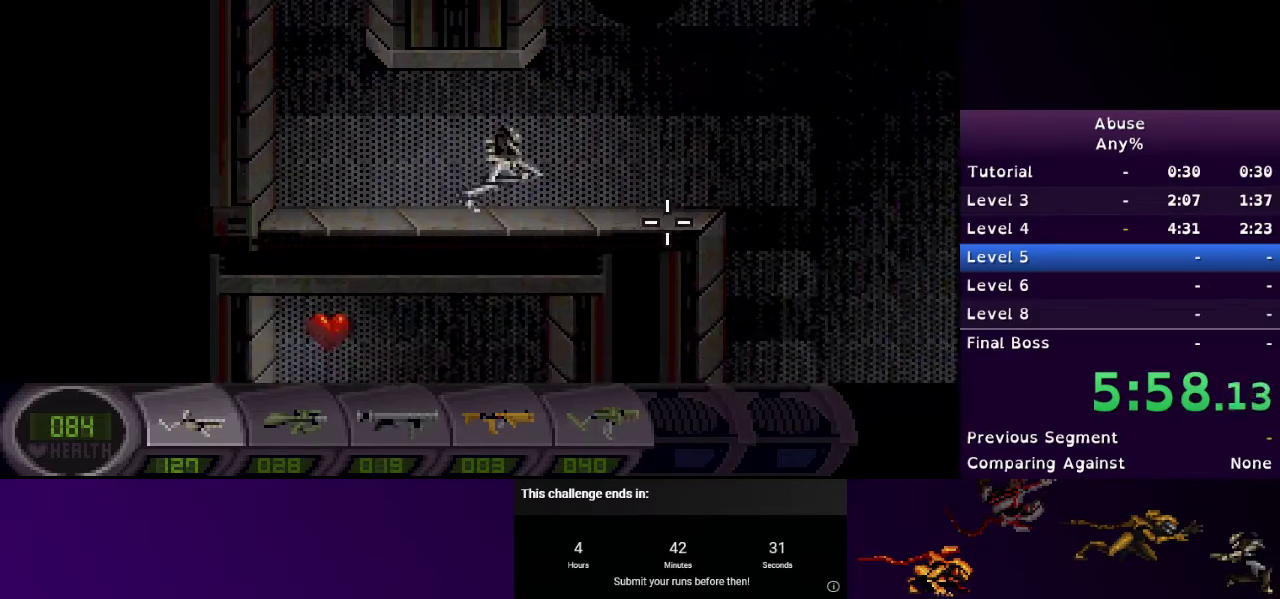
{"keys": ["d"], "mouse": [], "events": []}
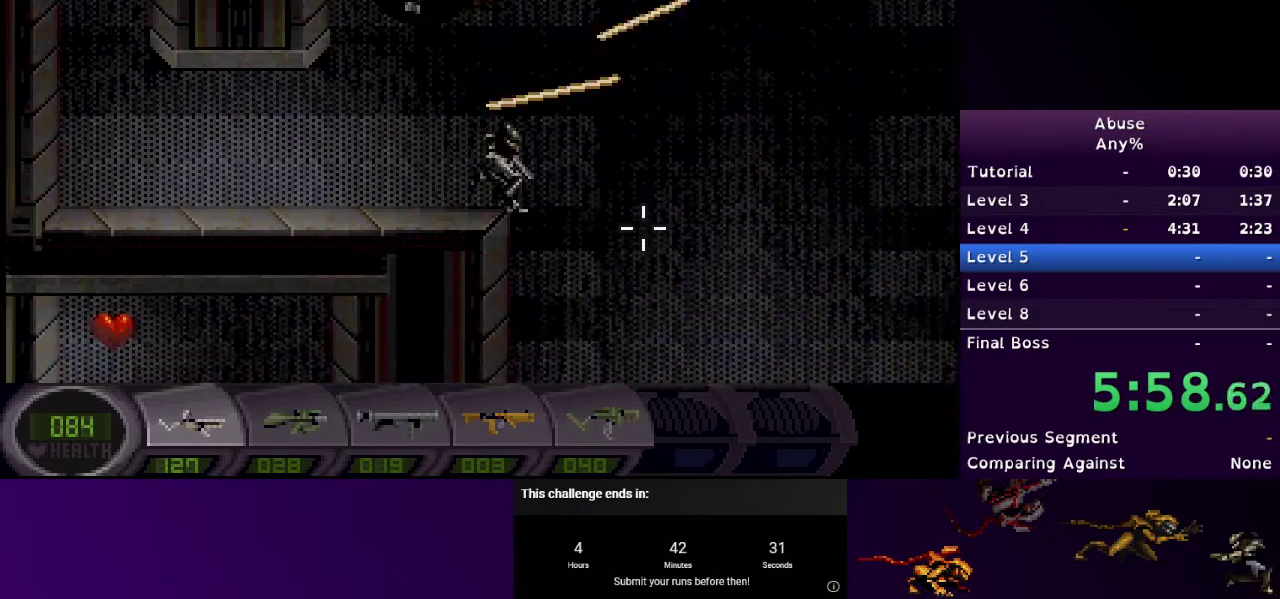
{"keys": ["a"], "mouse": [], "events": [[200, "d", "up"], [300, "a", "down"]]}
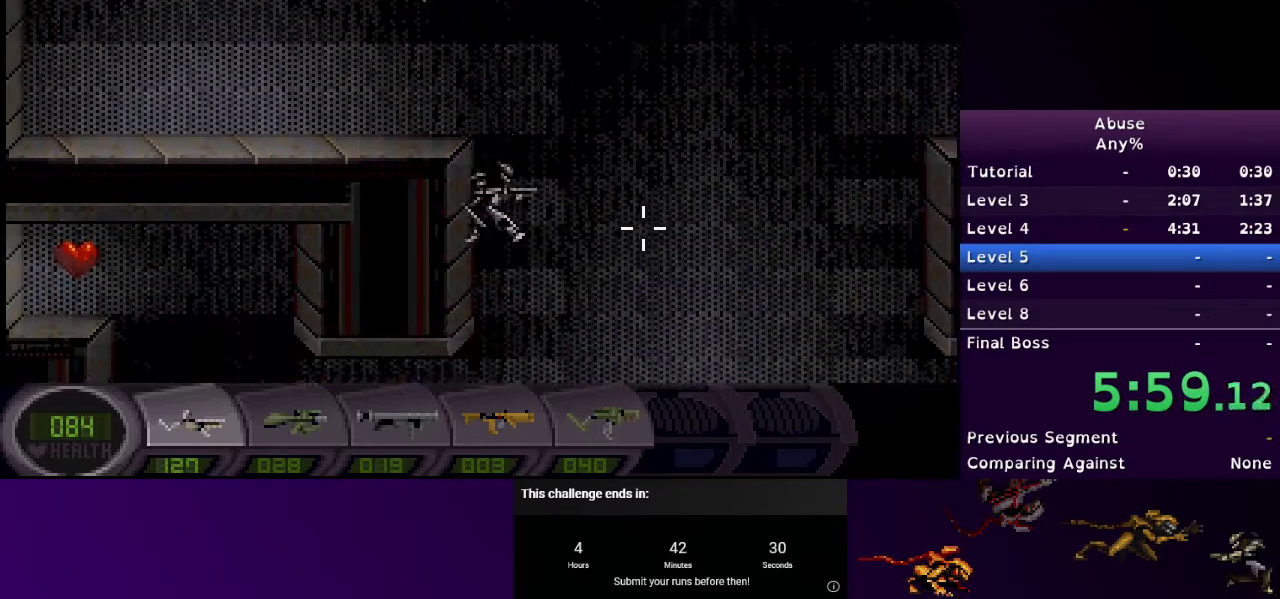
{"keys": ["d"], "mouse": [], "events": [[300, "d", "down"], [367, "a", "up"]]}
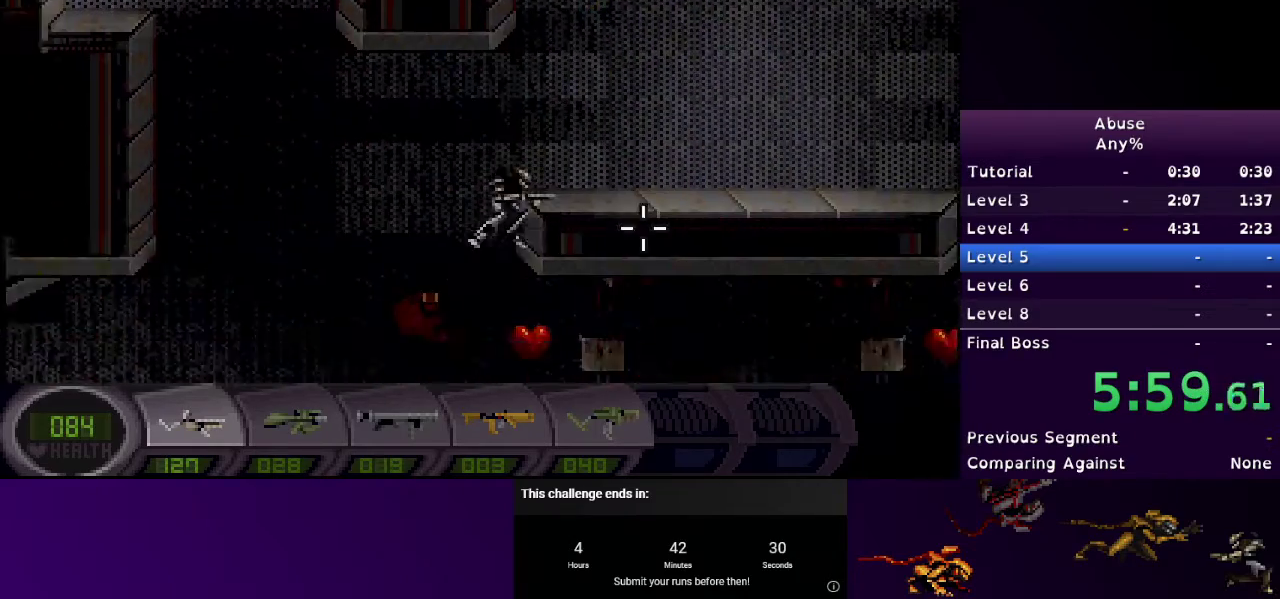
{"keys": ["d", "s"], "mouse": [], "events": [[367, "s", "down"]]}
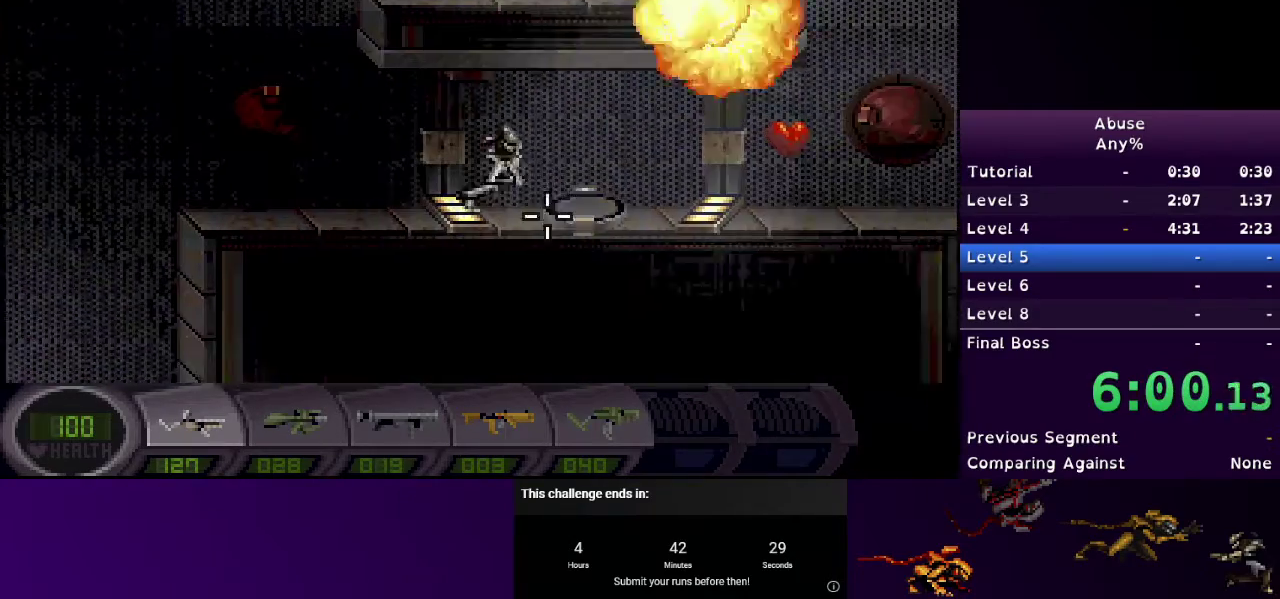
{"keys": [], "mouse": [], "events": [[200, "d", "up"], [433, "s", "up"]]}
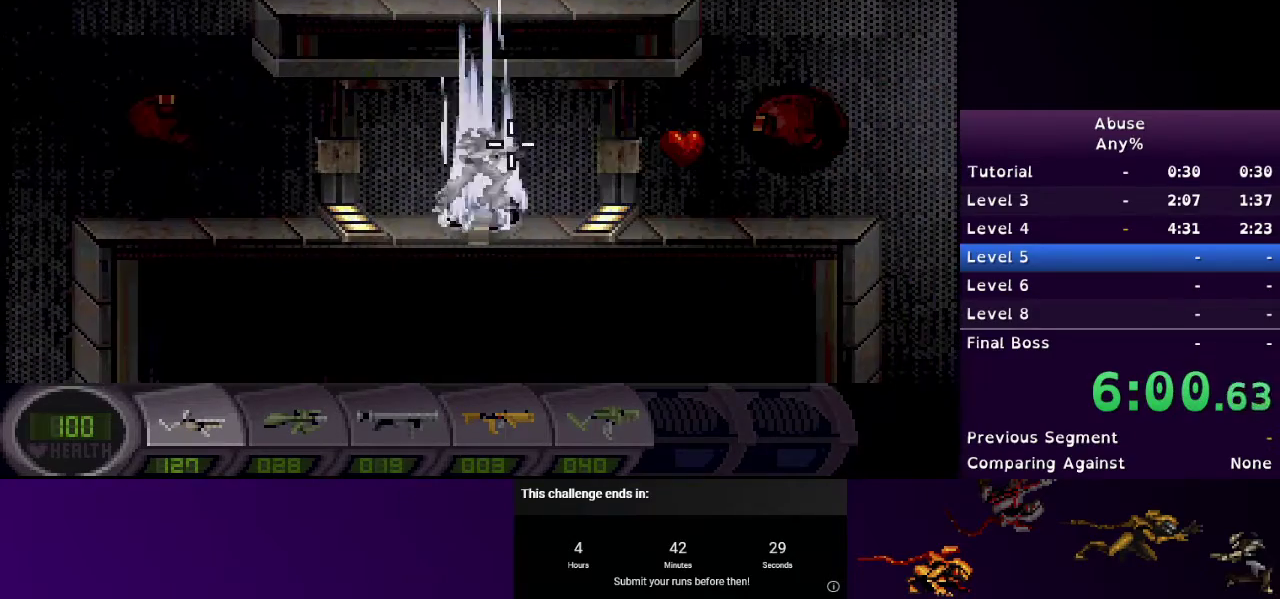
{"keys": ["w"], "mouse": [], "events": [[433, "w", "down"]]}
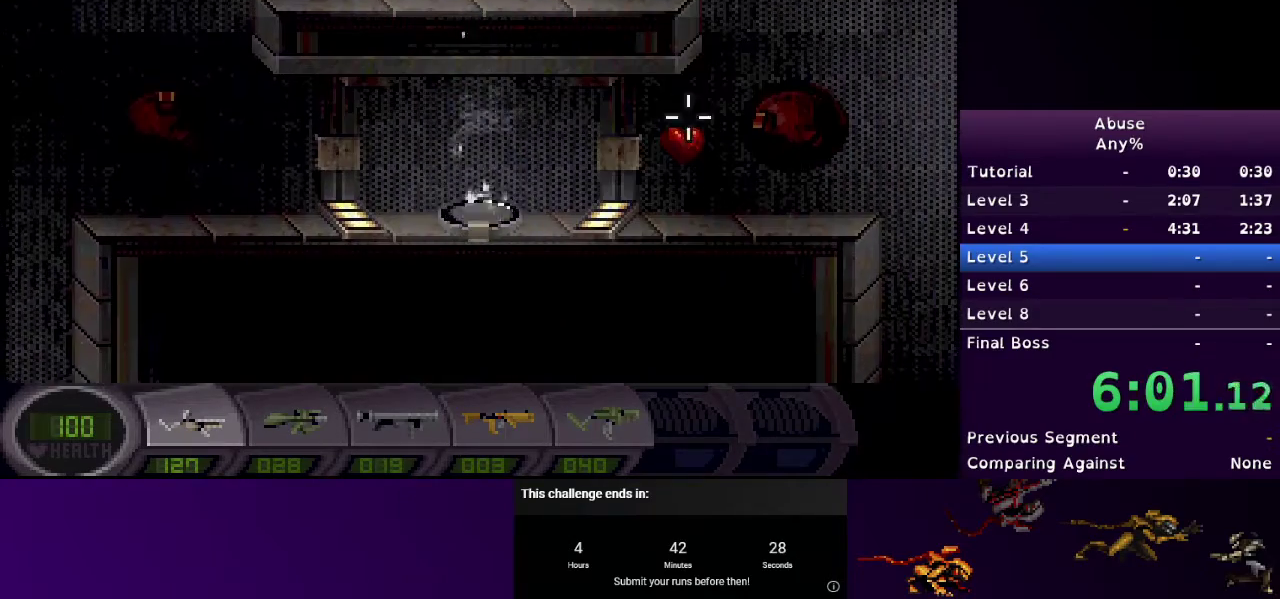
{"keys": ["d", "w"], "mouse": ["right"], "events": [[33, "mouse_right", "down"], [267, "d", "down"]]}
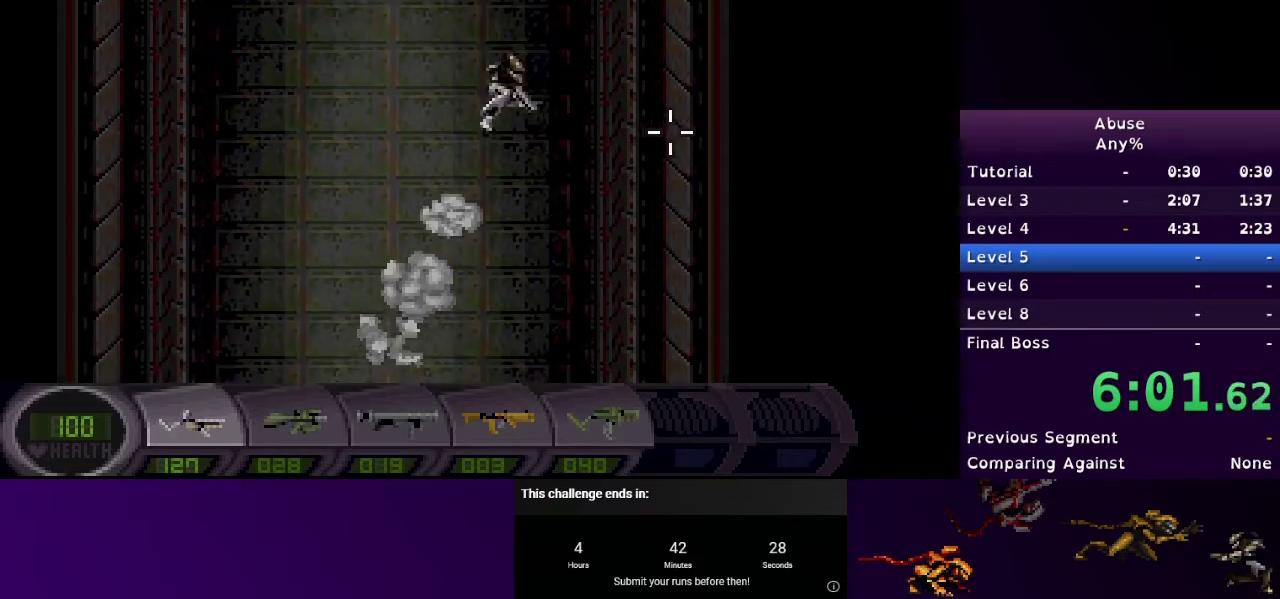
{"keys": ["d", "w"], "mouse": ["right"], "events": [[100, "d", "up"], [233, "d", "down"]]}
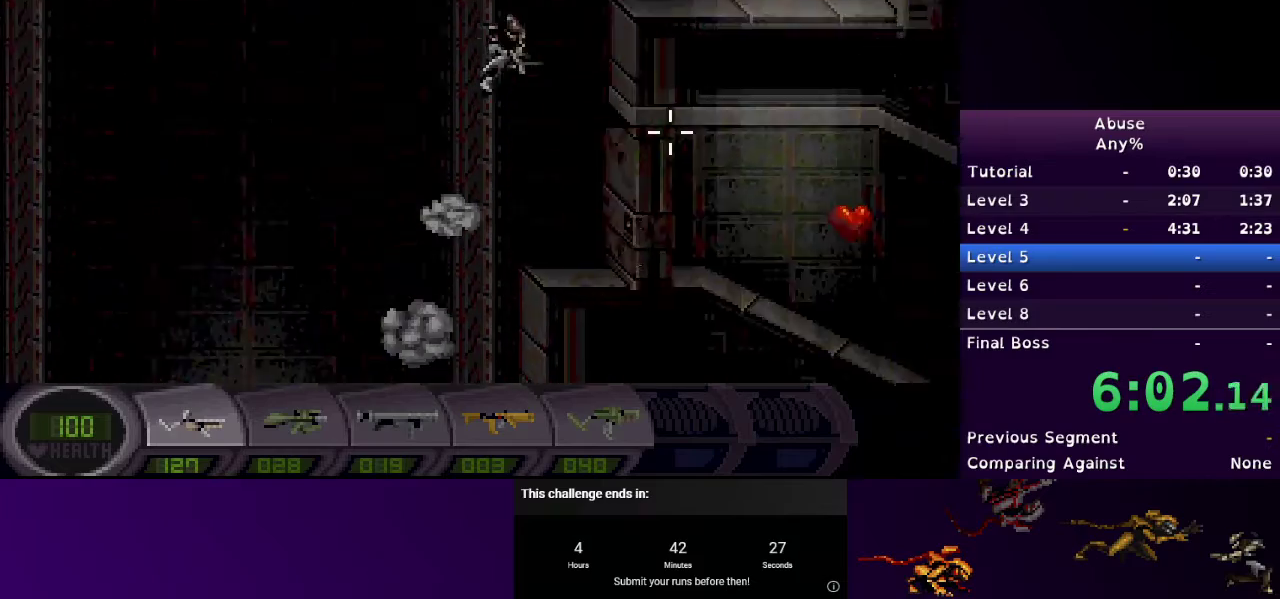
{"keys": ["d"], "mouse": ["right"], "events": [[67, "mouse_right", "up"], [67, "w", "up"], [267, "mouse_right", "down"]]}
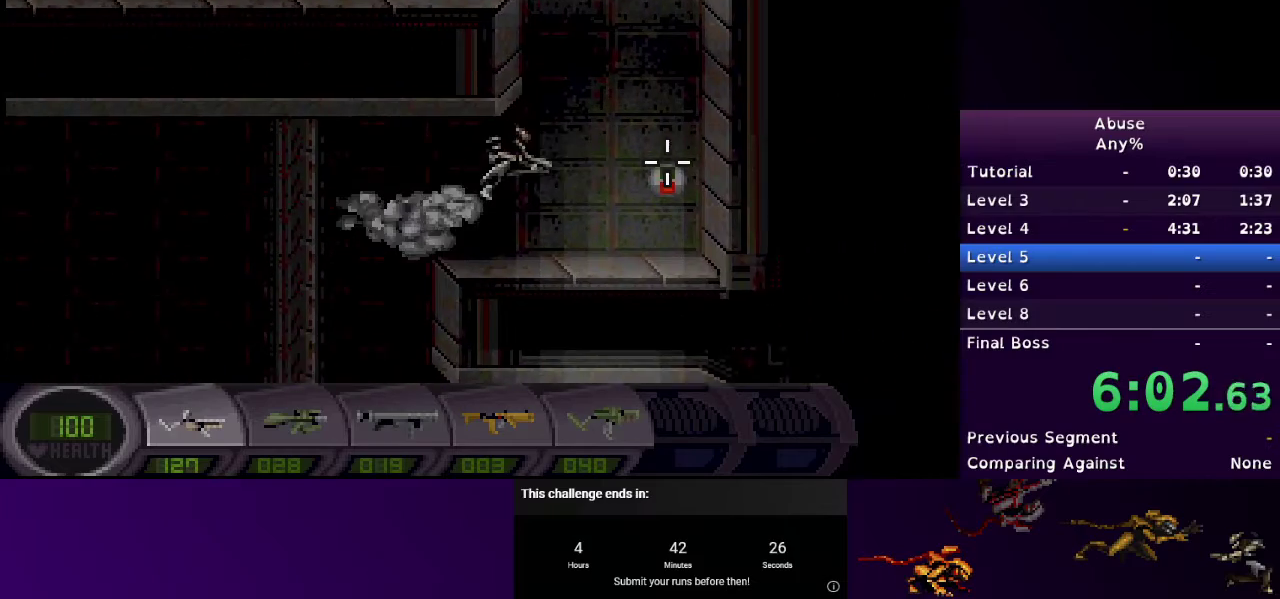
{"keys": ["w"], "mouse": ["right"], "events": [[33, "mouse_right", "up"], [133, "e", "down"], [233, "e", "up"], [433, "w", "down"], [467, "d", "up"], [467, "mouse_right", "down"]]}
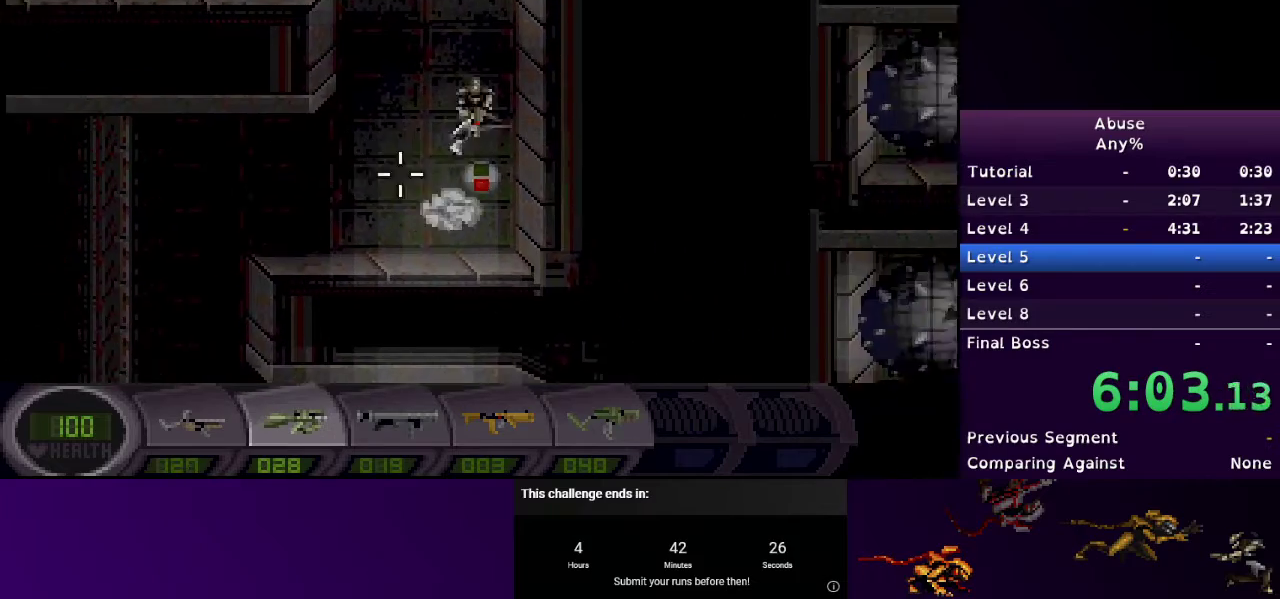
{"keys": ["d", "s"], "mouse": [], "events": [[100, "a", "down"], [233, "w", "up"], [300, "a", "up"], [300, "mouse_right", "up"], [333, "d", "down"], [433, "s", "down"]]}
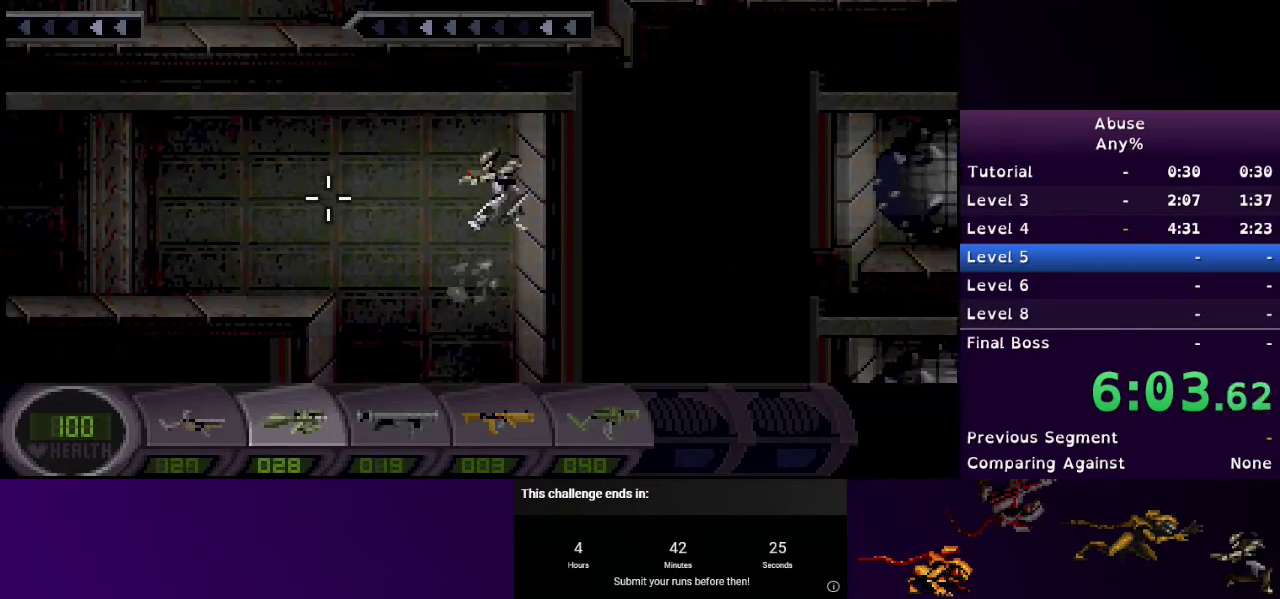
{"keys": ["a", "s"], "mouse": [], "events": [[33, "d", "up"], [500, "a", "down"]]}
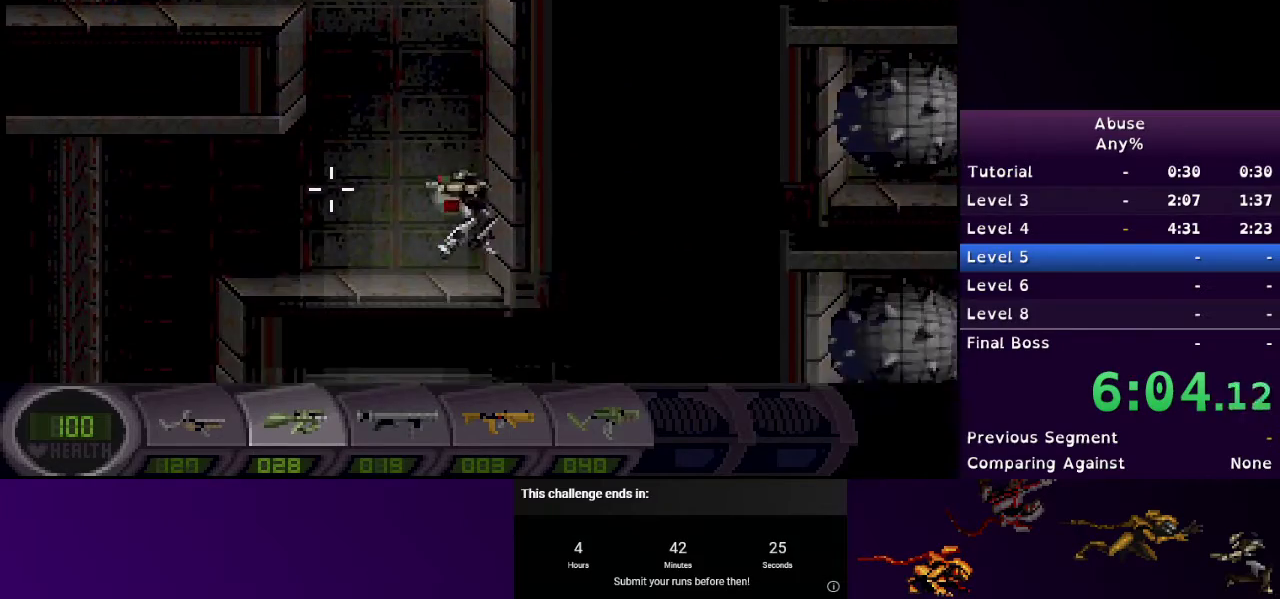
{"keys": ["a"], "mouse": ["right"], "events": [[33, "s", "up"], [133, "w", "down"], [233, "a", "up"], [233, "mouse_right", "down"], [333, "a", "down"], [500, "w", "up"]]}
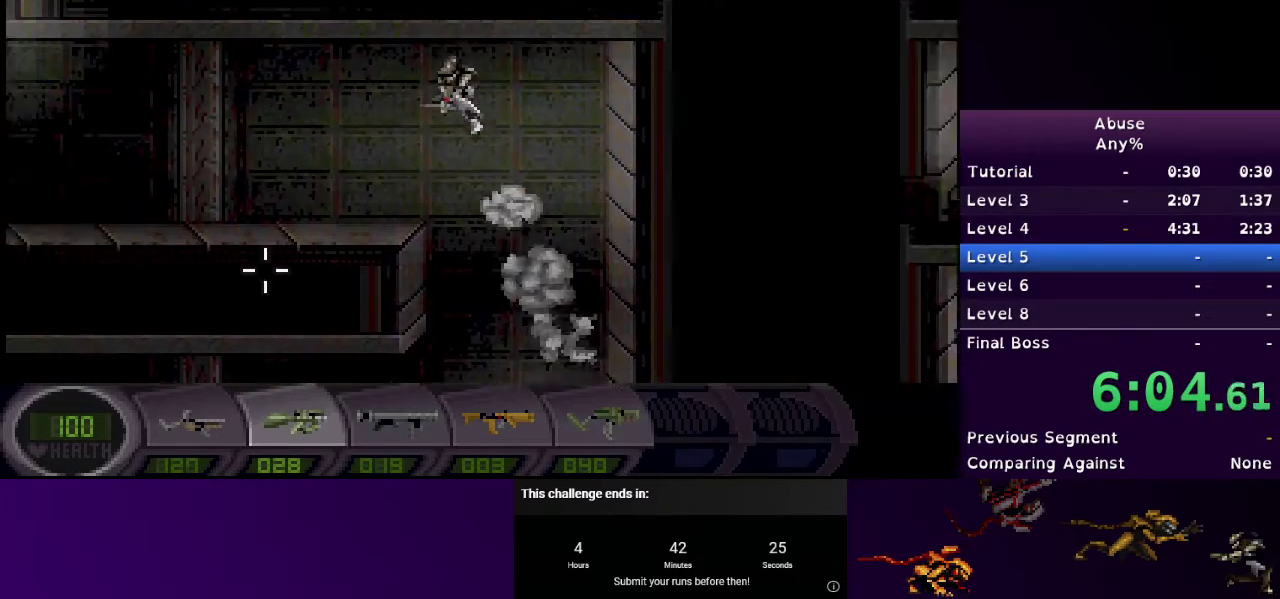
{"keys": ["a"], "mouse": ["right"], "events": [[67, "mouse_right", "up"], [300, "mouse_right", "down"]]}
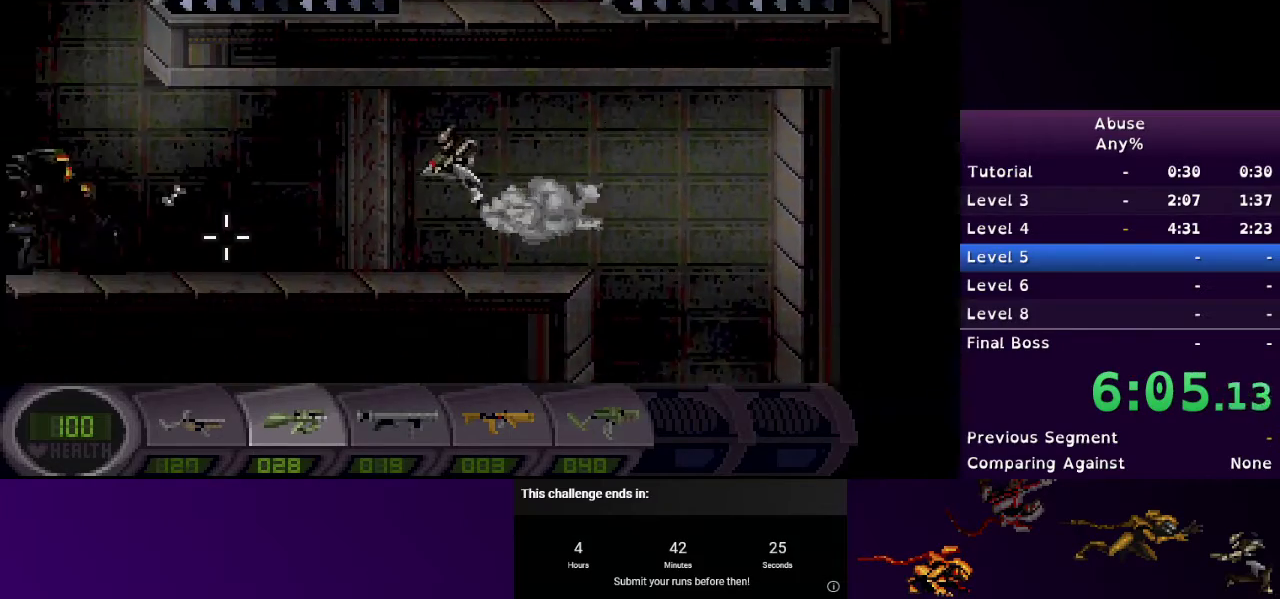
{"keys": ["a"], "mouse": [], "events": [[267, "mouse_right", "up"]]}
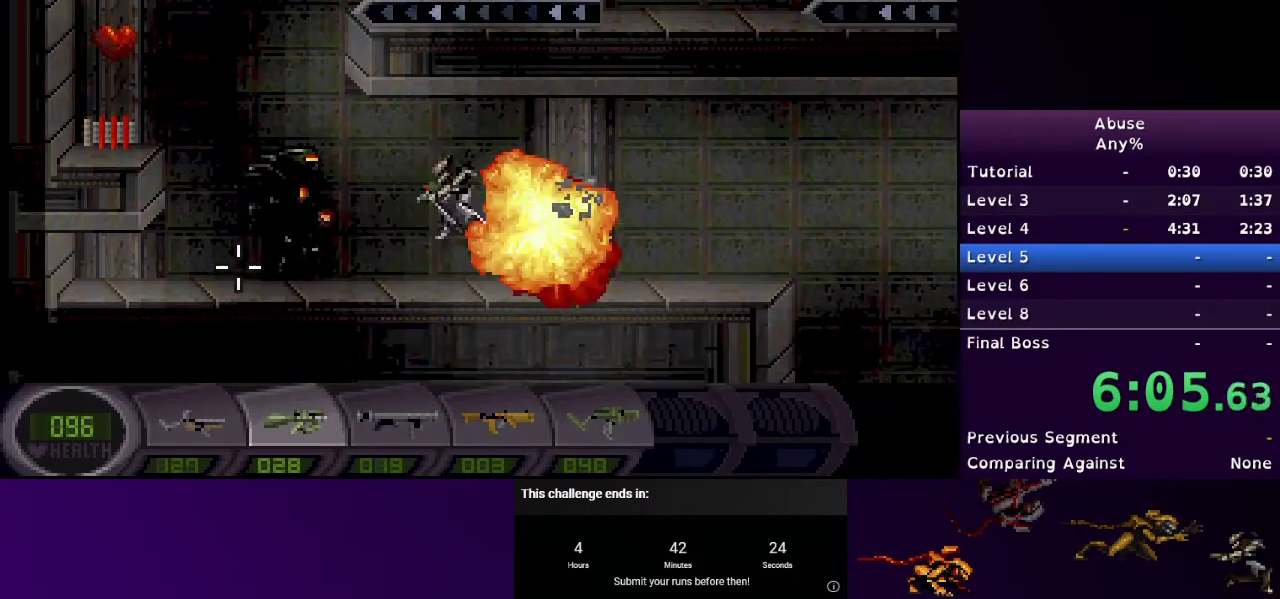
{"keys": ["a"], "mouse": ["left"], "events": [[133, "mouse_left", "down"]]}
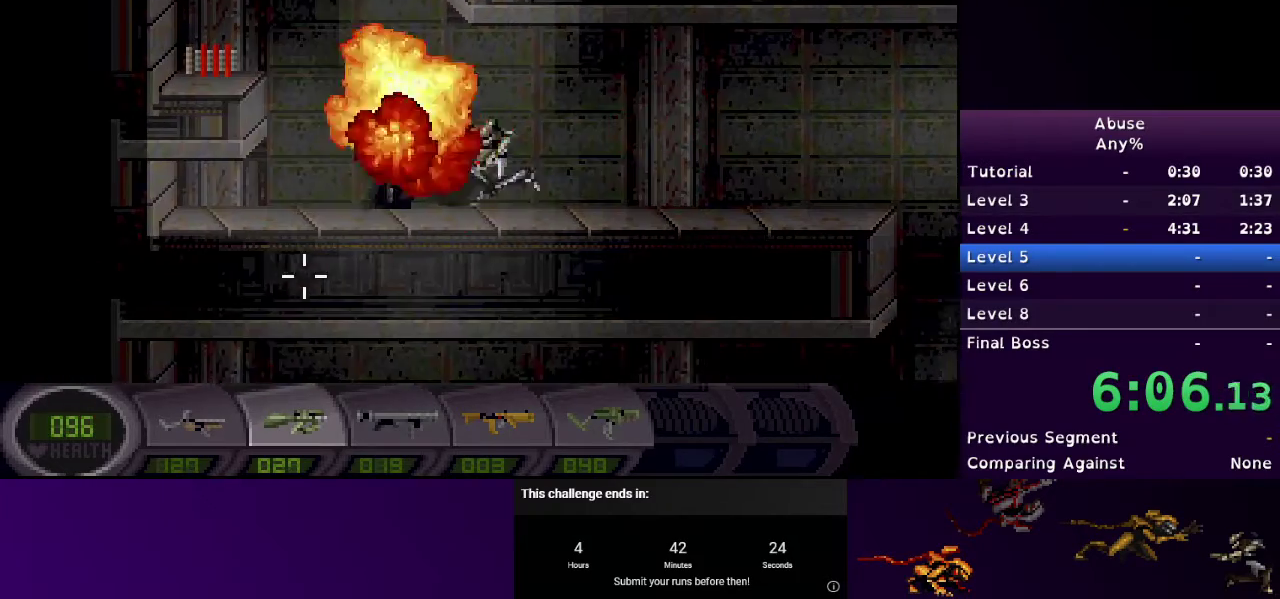
{"keys": ["a"], "mouse": ["left"], "events": []}
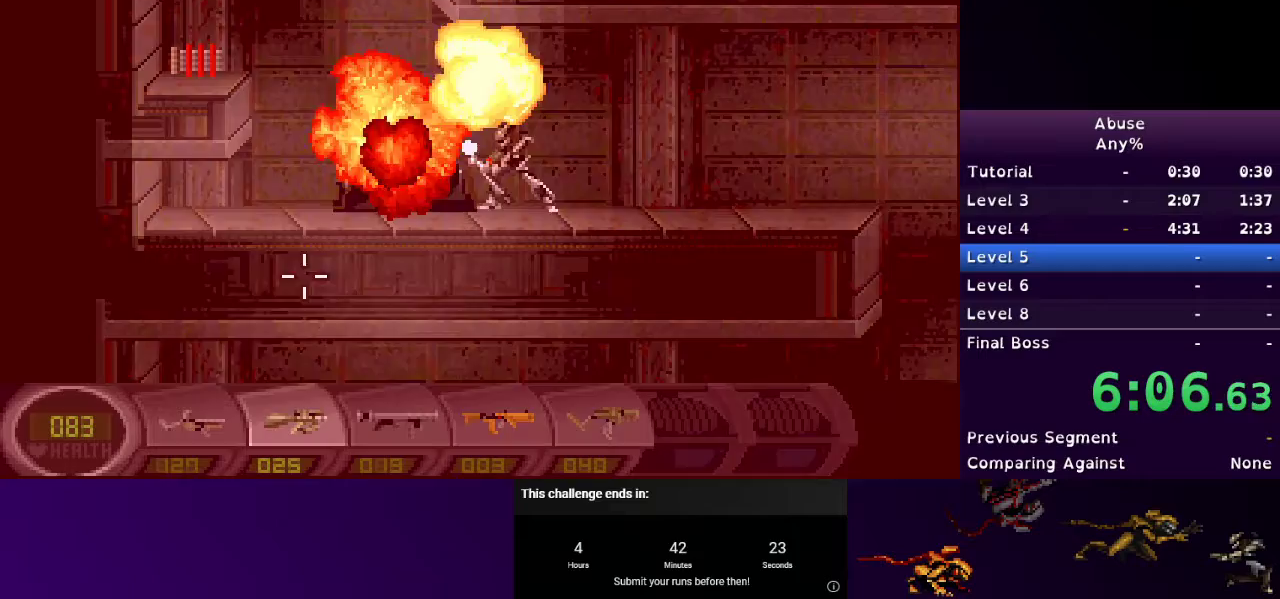
{"keys": ["a"], "mouse": ["left"], "events": []}
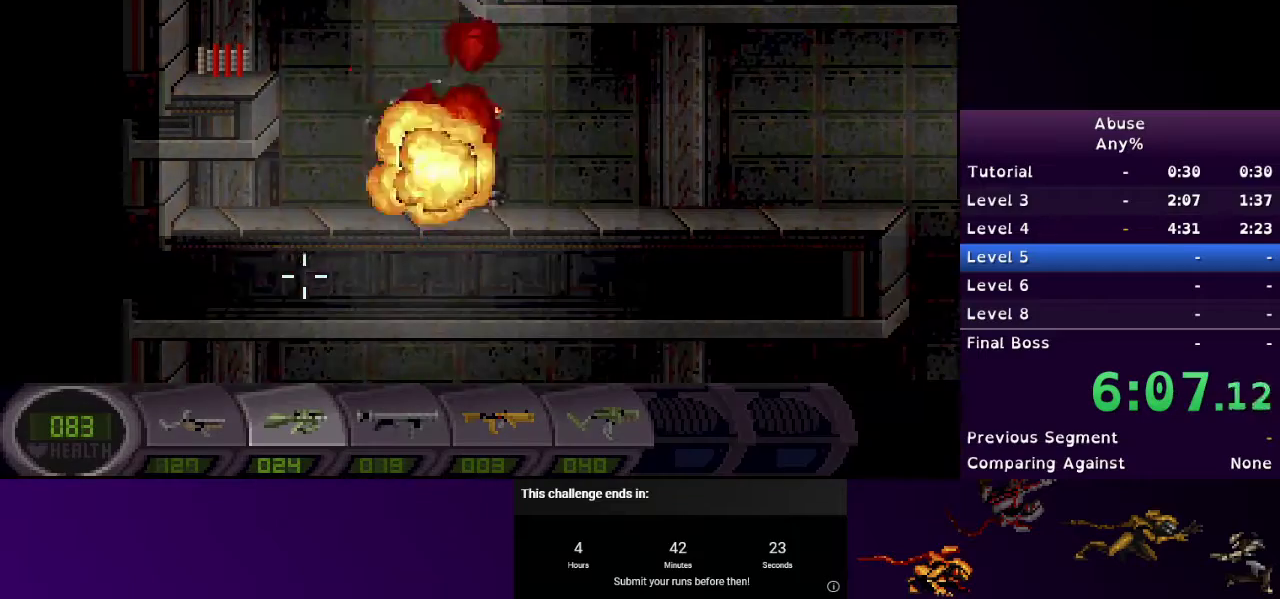
{"keys": ["d", "w"], "mouse": ["right"], "events": [[33, "mouse_left", "up"], [200, "mouse_right", "down"], [267, "w", "down"], [333, "a", "up"], [467, "d", "down"]]}
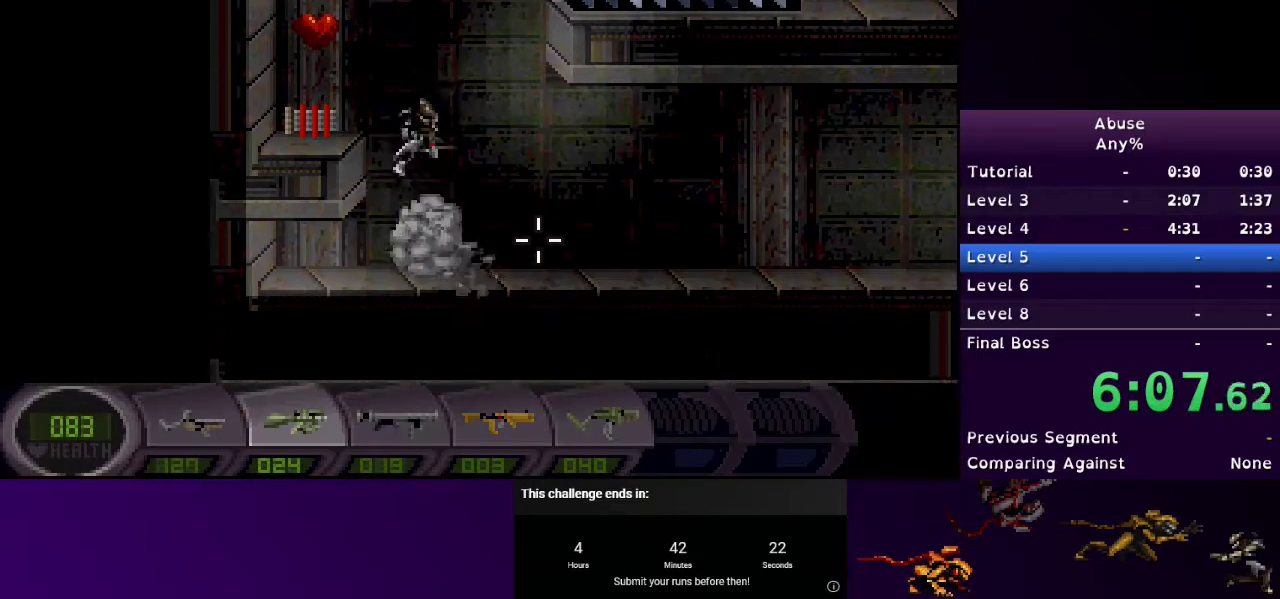
{"keys": ["d"], "mouse": ["right"], "events": [[167, "d", "up"], [200, "mouse_right", "up"], [333, "w", "up"], [400, "d", "down"], [400, "mouse_right", "down"]]}
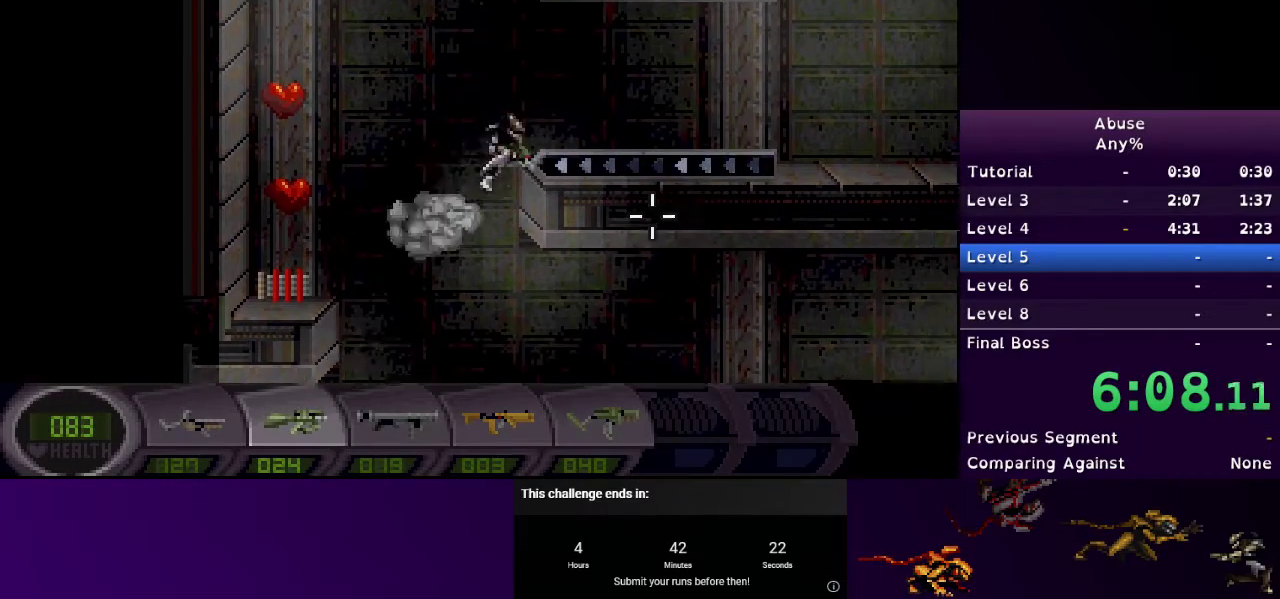
{"keys": ["d"], "mouse": [], "events": [[67, "d", "up"], [233, "d", "down"], [233, "mouse_right", "up"], [367, "mouse_right", "down"], [467, "mouse_right", "up"]]}
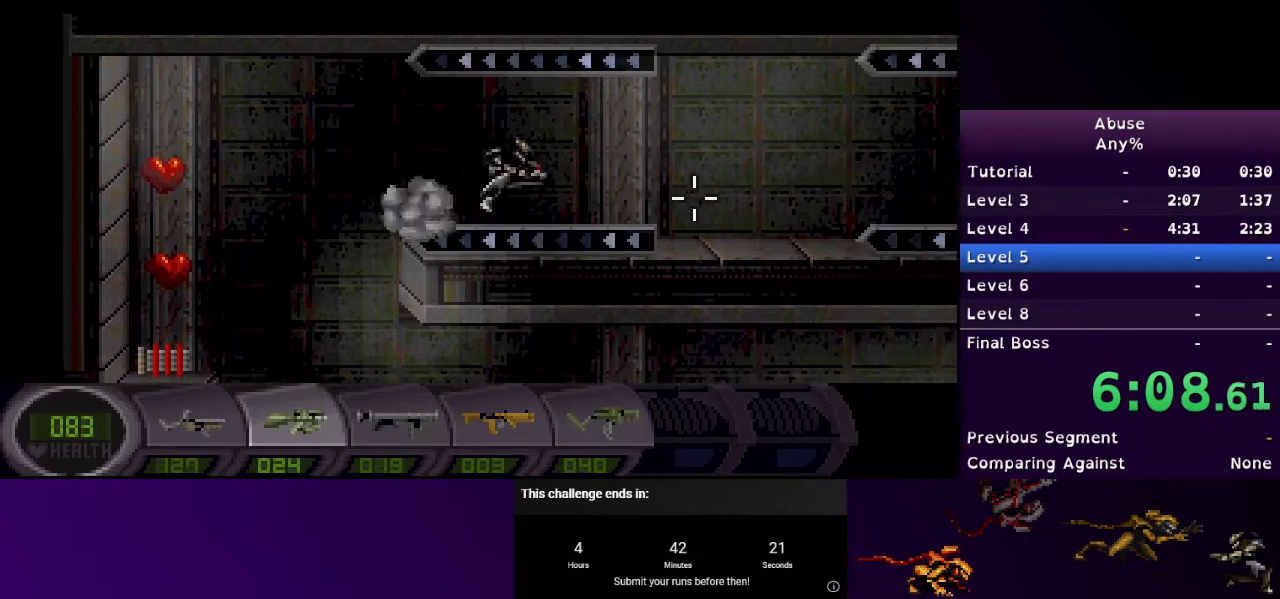
{"keys": ["d"], "mouse": ["right"], "events": [[33, "mouse_right", "down"], [367, "mouse_right", "up"], [500, "mouse_right", "down"]]}